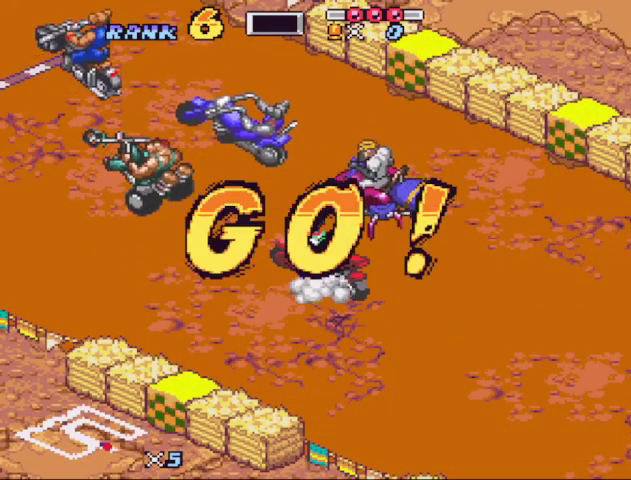
Gameplay with a controller (Nintendo layout); each line is a JSON object with the inputs held at the frame after it. "events" lists button and stick changes between this image and that frame as [ms after this image, input, new state], when the widget could be followed in between. Not read: L3 R3.
{"buttons": ["START"], "events": [[200, "DPAD_LEFT", "down"], [300, "DPAD_LEFT", "up"], [300, "START", "down"], [400, "DPAD_LEFT", "down"], [400, "START", "up"], [467, "DPAD_LEFT", "up"], [467, "START", "down"]]}
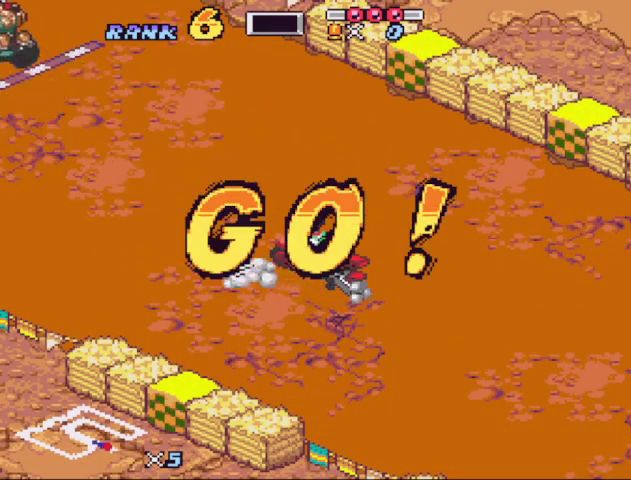
{"buttons": ["START"], "events": [[33, "START", "up"], [67, "DPAD_LEFT", "down"], [133, "DPAD_LEFT", "up"], [133, "START", "down"], [233, "DPAD_LEFT", "down"], [233, "START", "up"], [300, "DPAD_LEFT", "up"], [300, "START", "down"], [367, "START", "up"], [400, "DPAD_LEFT", "down"], [467, "DPAD_LEFT", "up"], [467, "START", "down"]]}
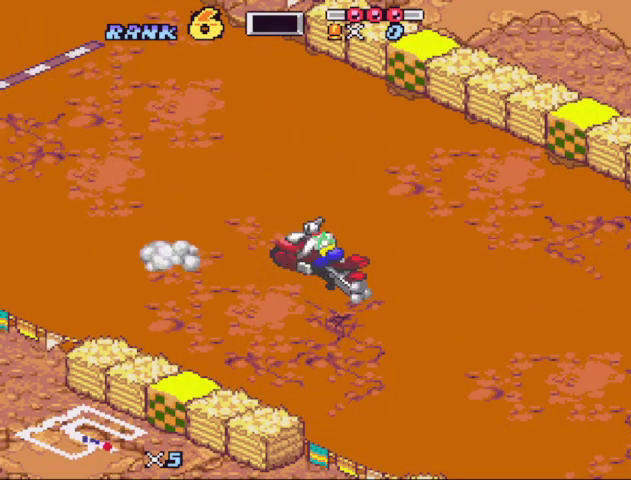
{"buttons": ["START"], "events": [[33, "DPAD_LEFT", "down"], [33, "START", "up"], [133, "DPAD_LEFT", "up"], [133, "START", "down"], [200, "DPAD_LEFT", "down"], [200, "START", "up"], [267, "DPAD_LEFT", "up"], [267, "START", "down"], [367, "DPAD_LEFT", "down"], [367, "START", "up"], [433, "DPAD_LEFT", "up"], [467, "START", "down"]]}
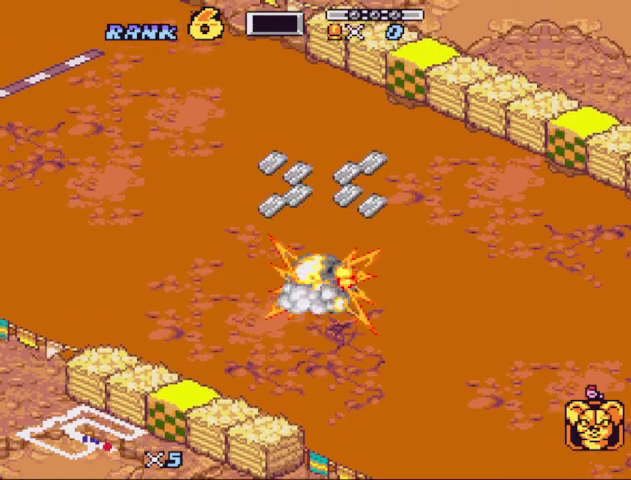
{"buttons": [], "events": [[33, "DPAD_LEFT", "down"], [33, "START", "up"], [333, "DPAD_LEFT", "up"], [333, "DPAD_RIGHT", "down"], [400, "B", "down"], [400, "DPAD_RIGHT", "up"], [500, "B", "up"]]}
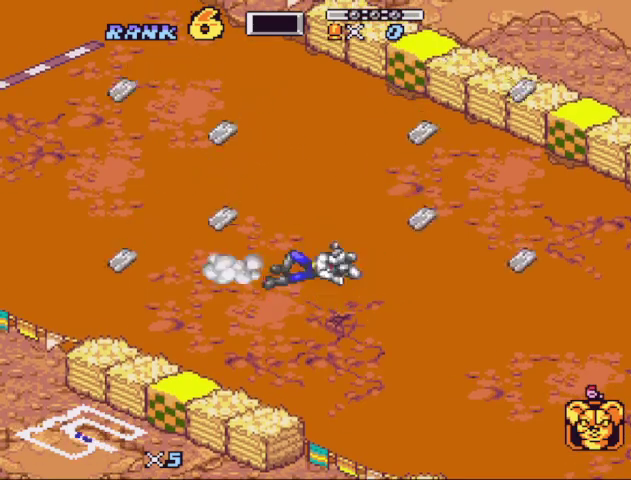
{"buttons": ["Y", "DPAD_LEFT"]}
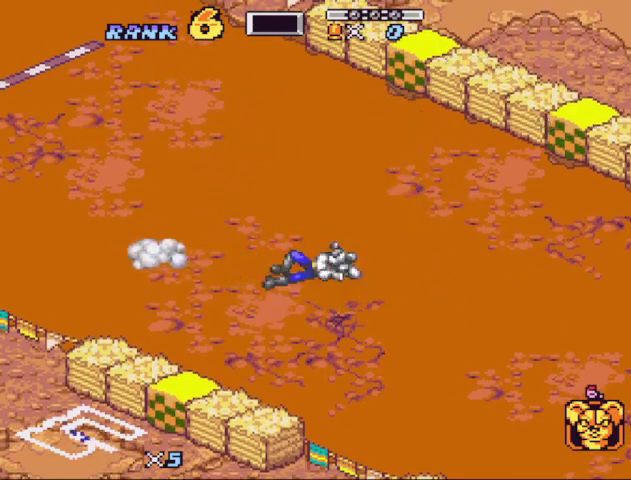
{"buttons": []}
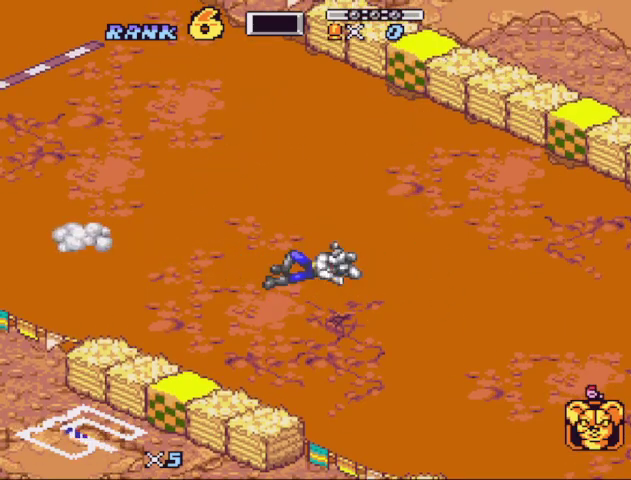
{"buttons": ["DPAD_RIGHT"], "events": [[167, "B", "down"], [167, "DPAD_DOWN", "down"], [233, "DPAD_DOWN", "up"], [300, "B", "up"], [467, "DPAD_RIGHT", "down"]]}
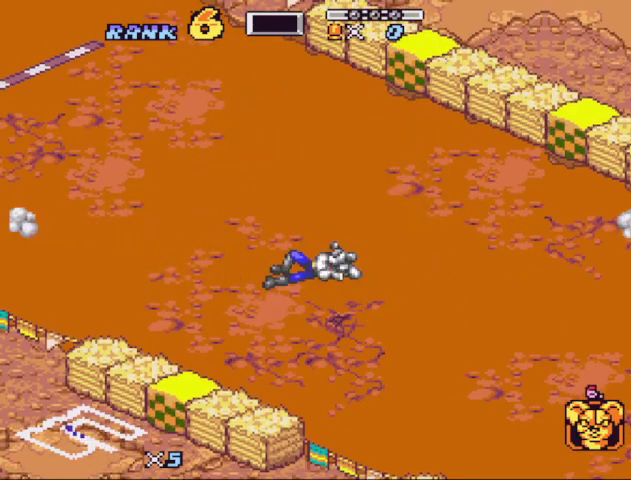
{"buttons": ["DPAD_LEFT"], "events": [[33, "DPAD_RIGHT", "up"], [267, "Y", "down"], [400, "A", "down"], [400, "Y", "up"], [467, "DPAD_LEFT", "down"], [500, "A", "up"]]}
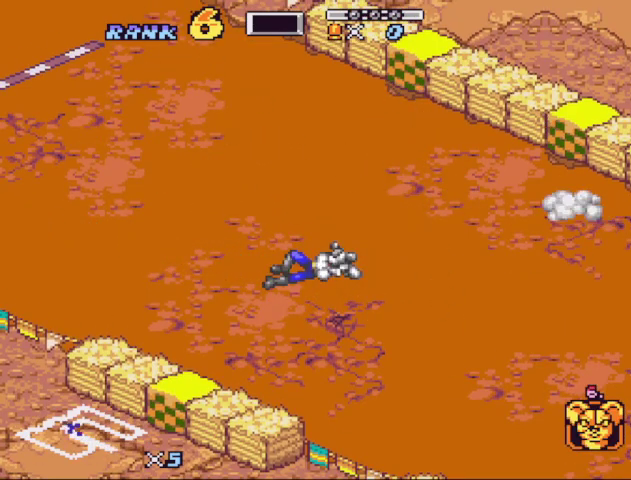
{"buttons": [], "events": [[33, "DPAD_LEFT", "up"], [133, "DPAD_DOWN", "down"], [200, "B", "down"], [200, "DPAD_DOWN", "up"], [300, "B", "up"], [300, "DPAD_RIGHT", "down"], [367, "DPAD_RIGHT", "up"]]}
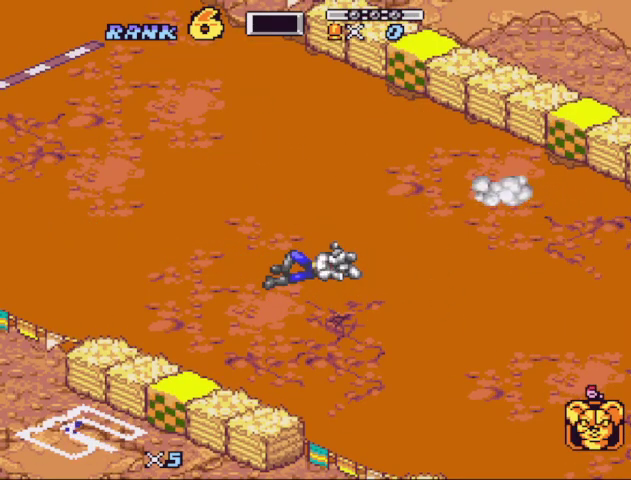
{"buttons": [], "events": [[67, "Y", "down"], [167, "A", "down"], [167, "Y", "up"], [200, "DPAD_LEFT", "down"], [300, "A", "up"], [300, "DPAD_LEFT", "up"], [400, "B", "down"], [433, "DPAD_DOWN", "down"], [500, "B", "up"], [500, "DPAD_DOWN", "up"]]}
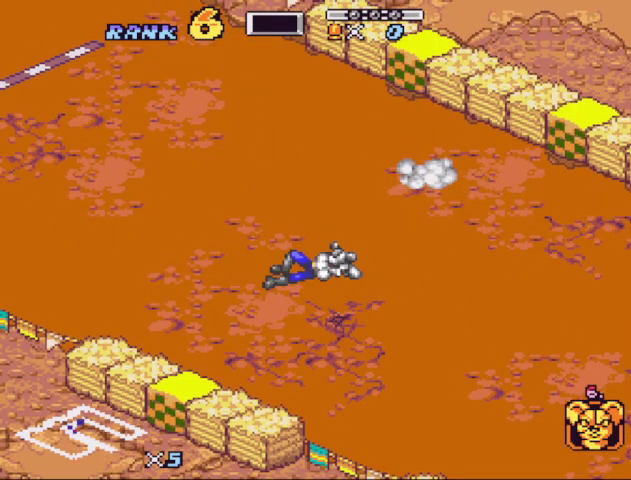
{"buttons": ["A", "DPAD_LEFT"], "events": [[33, "DPAD_RIGHT", "down"], [33, "Y", "down"], [133, "DPAD_RIGHT", "up"], [133, "Y", "up"], [300, "DPAD_RIGHT", "down"], [367, "DPAD_RIGHT", "up"], [467, "A", "down"], [467, "DPAD_LEFT", "down"]]}
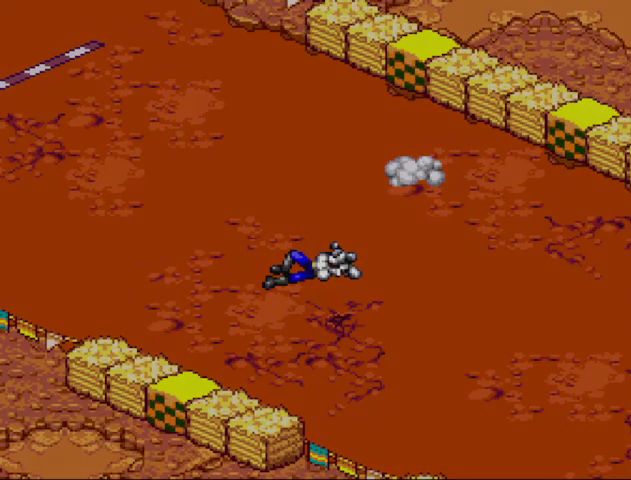
{"buttons": [], "events": [[33, "A", "up"], [33, "DPAD_LEFT", "up"], [133, "DPAD_DOWN", "down"], [200, "B", "down"], [200, "DPAD_DOWN", "up"], [267, "B", "up"], [333, "DPAD_RIGHT", "down"], [333, "Y", "down"], [433, "DPAD_LEFT", "down"], [433, "DPAD_RIGHT", "up"], [433, "Y", "up"], [500, "DPAD_LEFT", "up"]]}
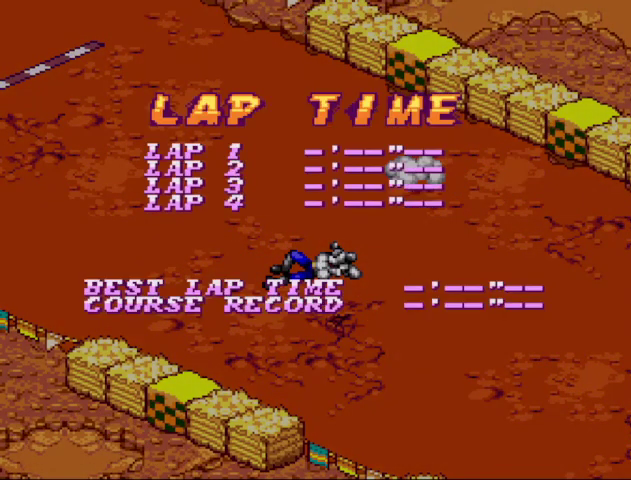
{"buttons": ["B", "Y", "DPAD_DOWN"], "events": [[267, "A", "down"], [267, "DPAD_LEFT", "down"], [333, "DPAD_LEFT", "up"], [333, "DPAD_RIGHT", "down"], [400, "A", "up"], [433, "B", "down"], [433, "DPAD_DOWN", "down"], [433, "DPAD_RIGHT", "up"], [467, "Y", "down"]]}
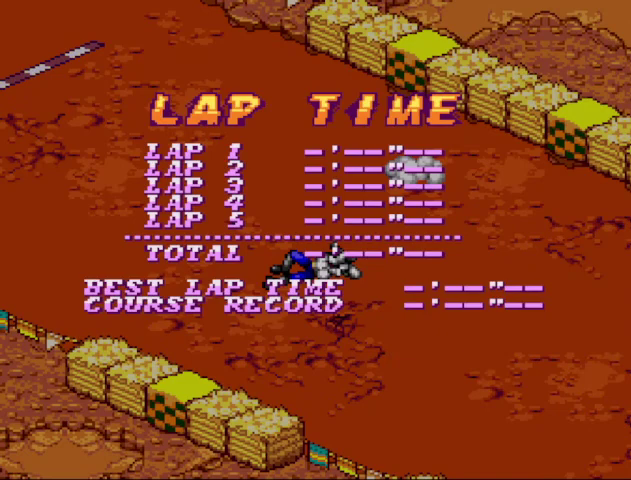
{"buttons": [], "events": [[33, "B", "up"], [67, "DPAD_DOWN", "up"], [67, "START", "down"], [133, "START", "up"], [133, "Y", "up"], [167, "B", "down"], [233, "B", "up"], [233, "START", "down"], [333, "START", "up"], [400, "START", "down"], [467, "START", "up"]]}
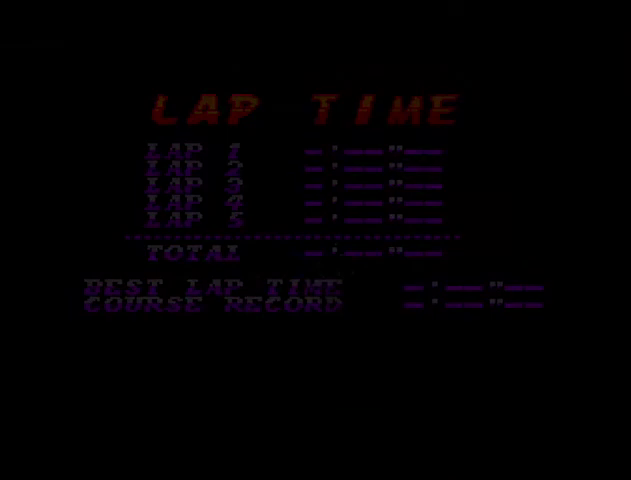
{"buttons": [], "events": [[33, "DPAD_LEFT", "down"], [133, "A", "down"], [200, "DPAD_LEFT", "up"], [233, "A", "up"], [333, "DPAD_RIGHT", "down"], [367, "Y", "down"], [433, "Y", "up"], [467, "DPAD_RIGHT", "up"]]}
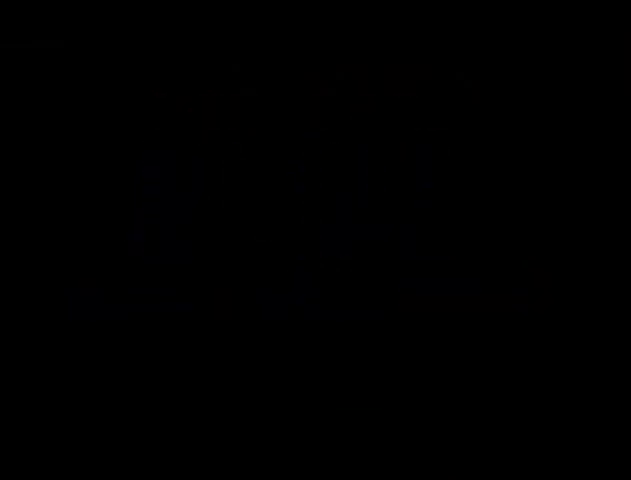
{"buttons": [], "events": [[33, "B", "down"], [33, "DPAD_DOWN", "down"], [100, "B", "up"], [100, "DPAD_DOWN", "up"], [233, "DPAD_RIGHT", "down"], [233, "Y", "down"], [333, "DPAD_LEFT", "down"], [333, "DPAD_RIGHT", "up"], [333, "Y", "up"], [400, "A", "down"], [467, "A", "up"], [467, "DPAD_LEFT", "up"]]}
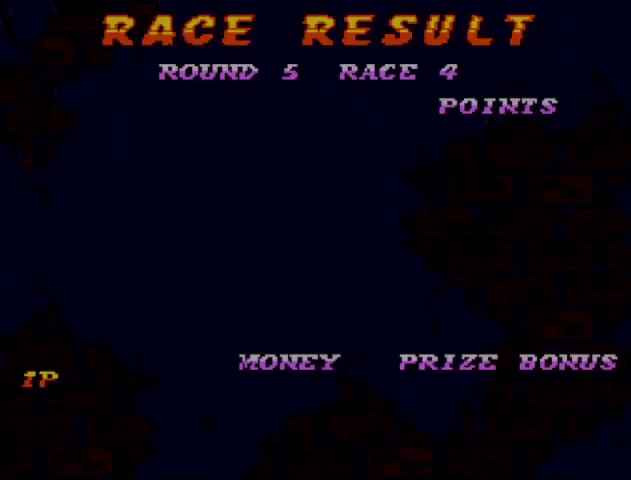
{"buttons": ["Y", "START"]}